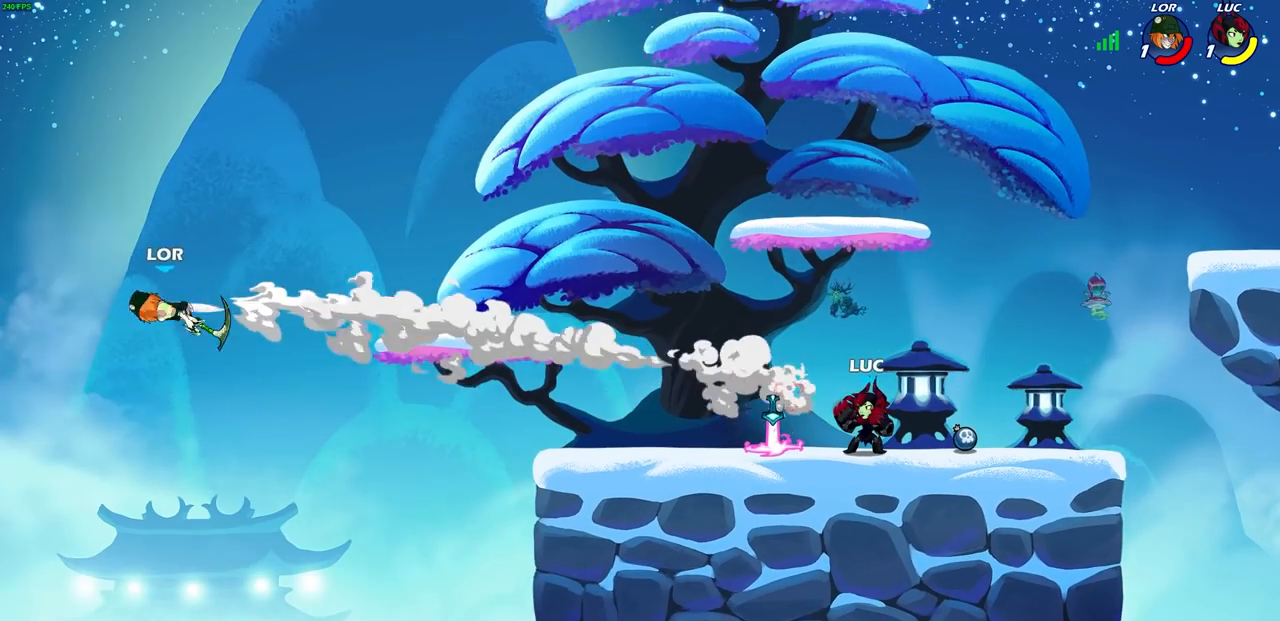
Gameplay with a controller (PlayStation layout); each line is a JSON object with the inputs held at the frame after it. "events" lists button and stick changes between this image and that frame as [ms after this image, input, new state], when the widget could be followed in between.
{"buttons": [], "left_stick": "center", "right_stick": "center", "events": []}
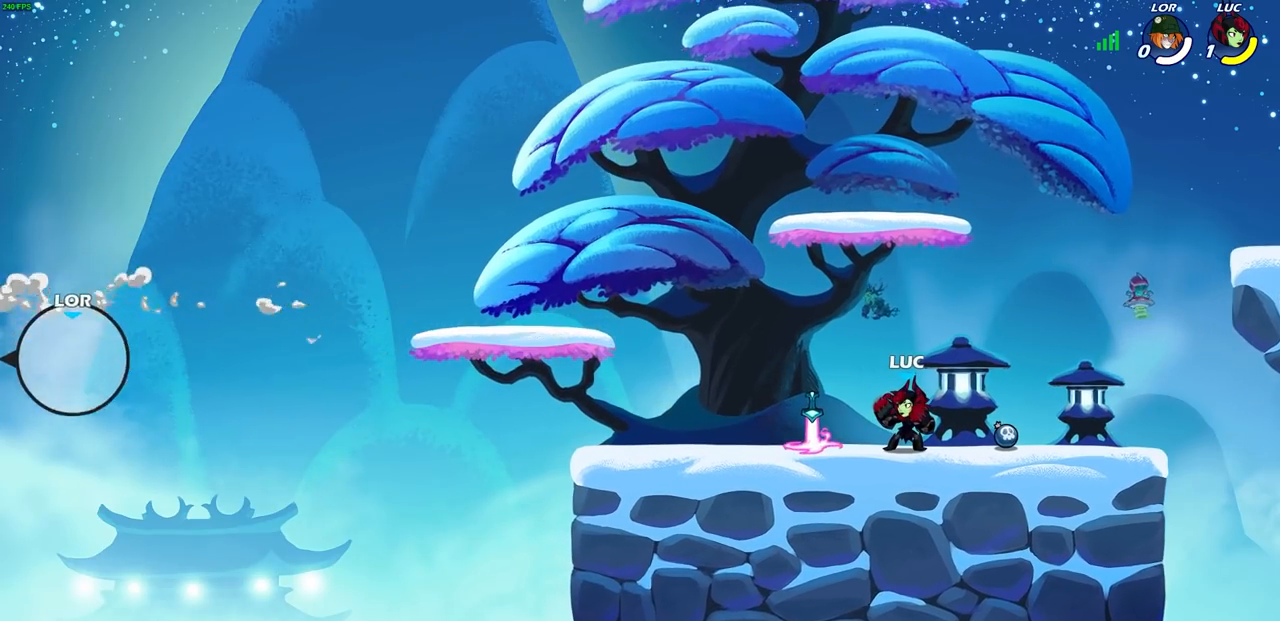
{"buttons": [], "left_stick": "center", "right_stick": "center", "events": []}
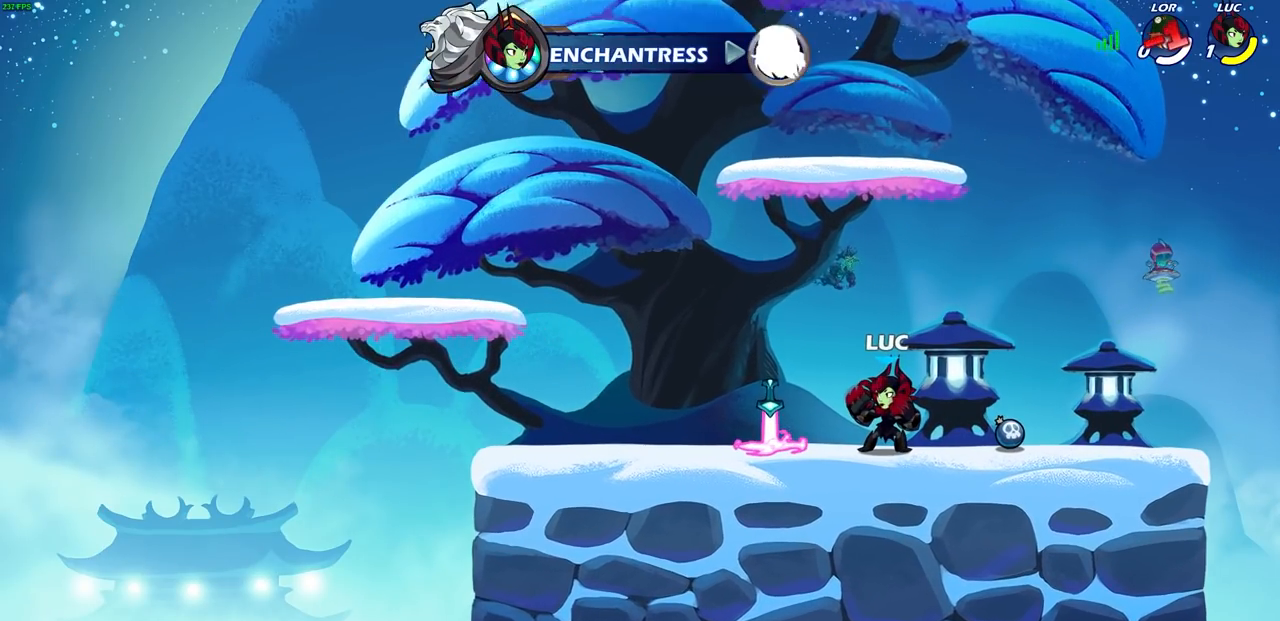
{"buttons": [], "left_stick": "center", "right_stick": "center", "events": []}
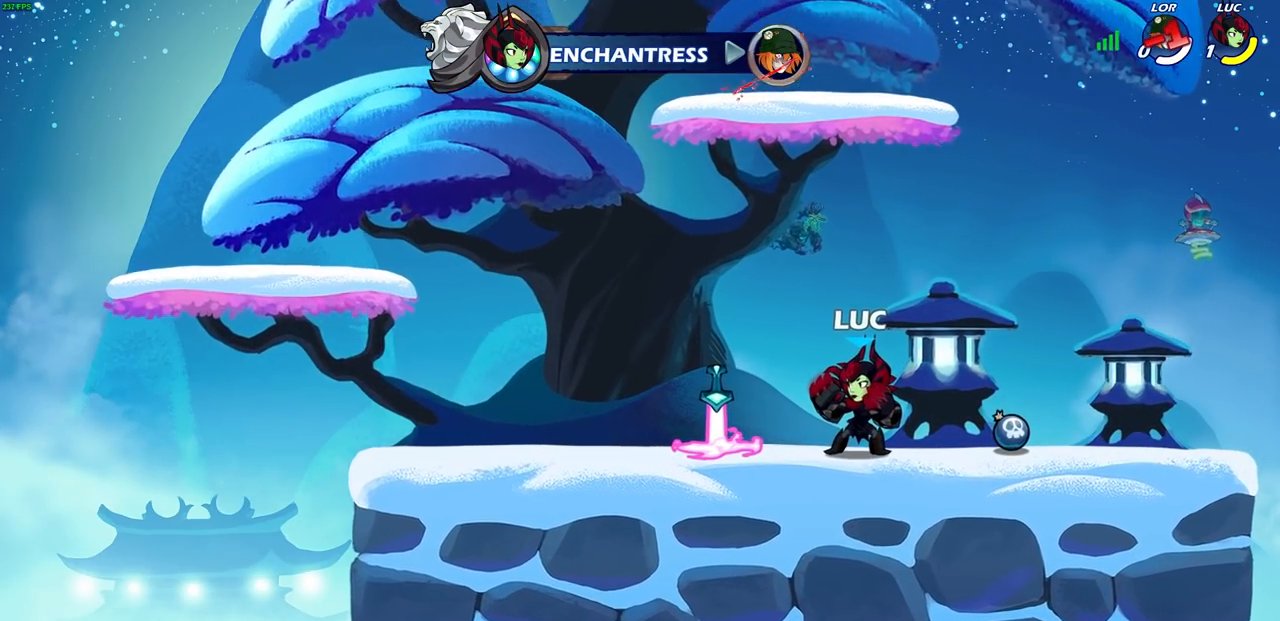
{"buttons": [], "left_stick": "center", "right_stick": "center", "events": []}
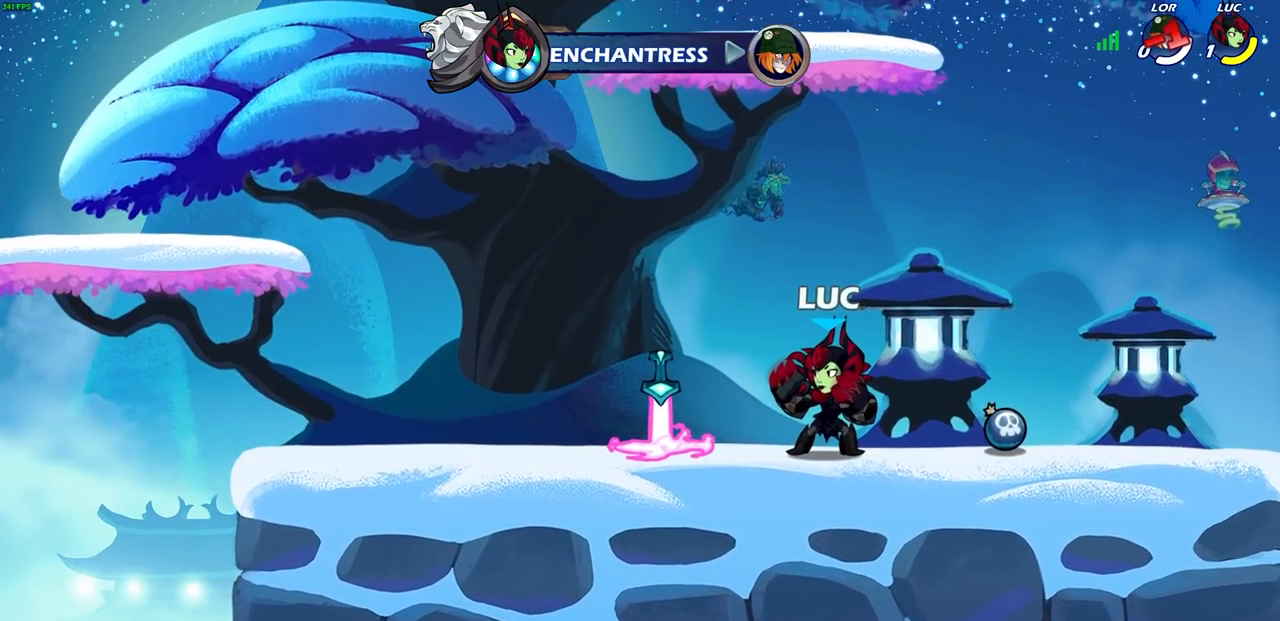
{"buttons": [], "left_stick": "center", "right_stick": "center", "events": []}
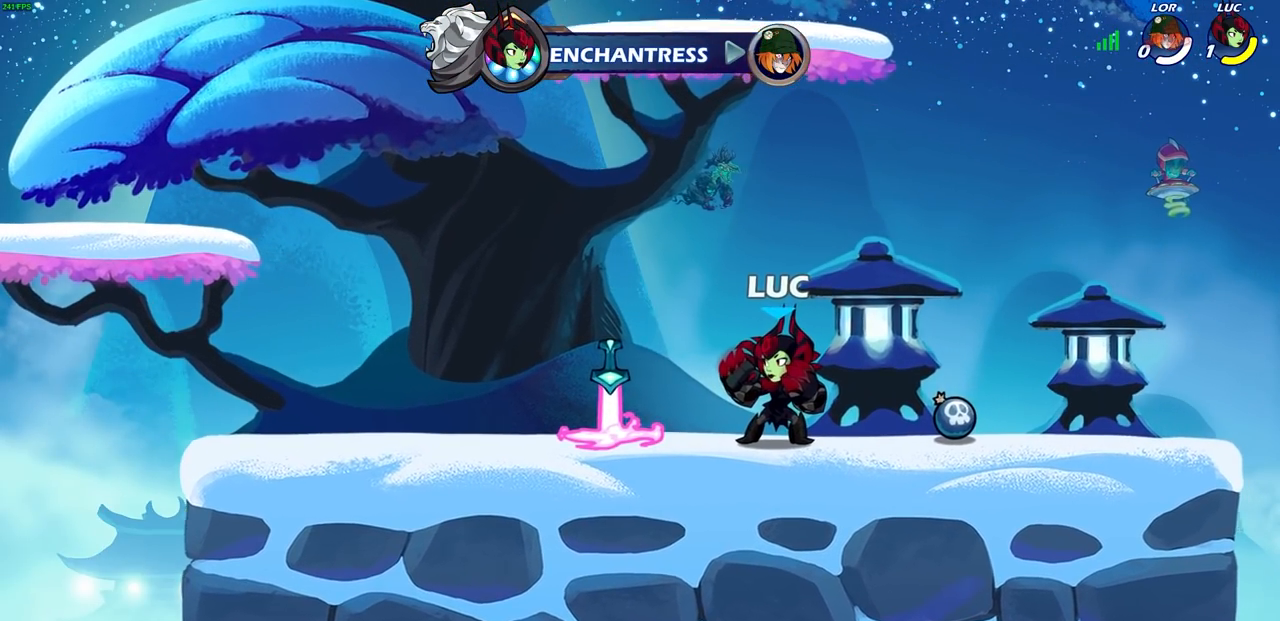
{"buttons": [], "left_stick": "center", "right_stick": "center", "events": []}
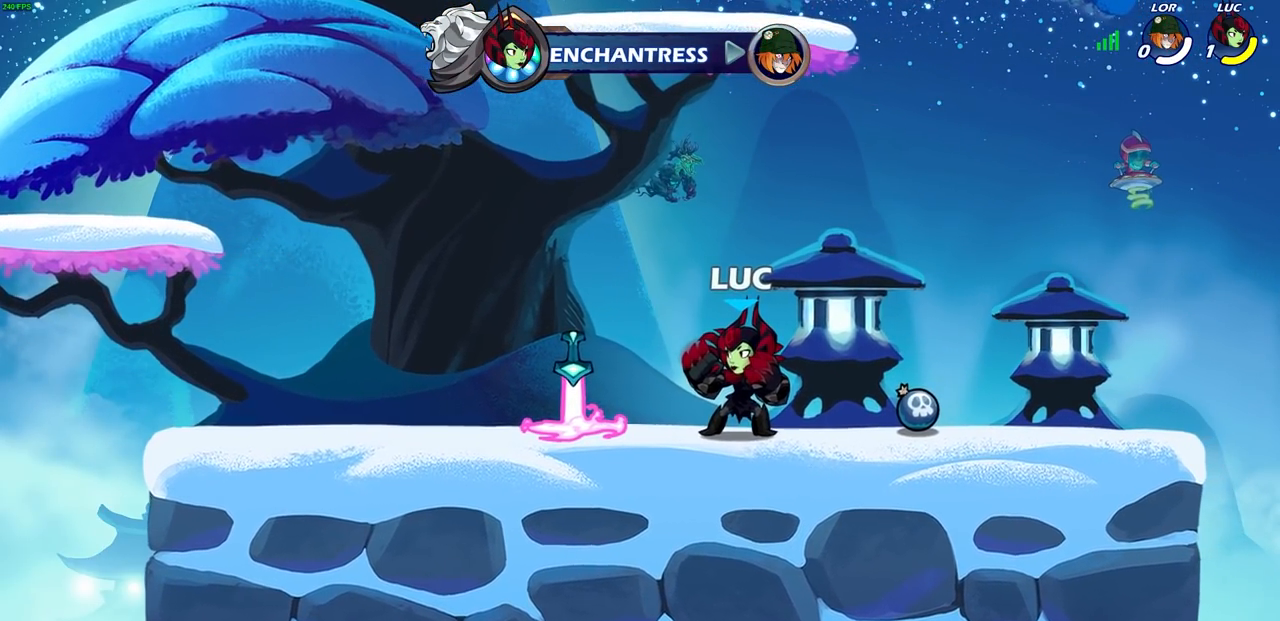
{"buttons": [], "left_stick": "center", "right_stick": "center", "events": []}
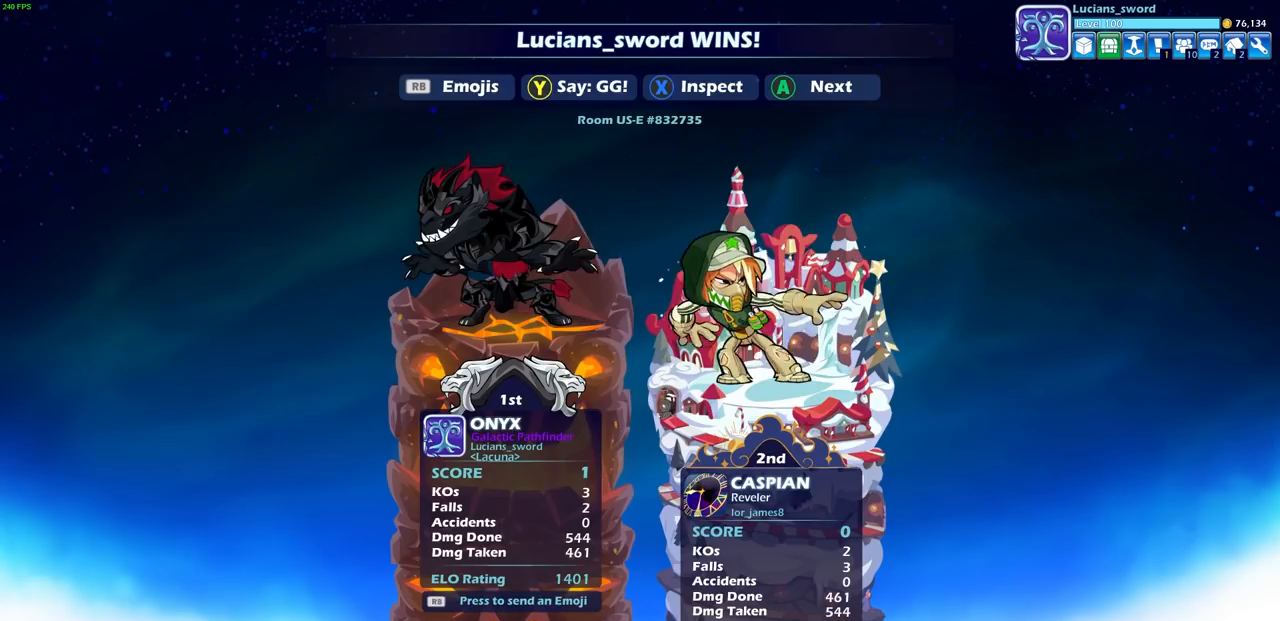
{"buttons": ["TRIANGLE"], "left_stick": "center", "right_stick": "center", "events": [[483, "TRIANGLE", "down"]]}
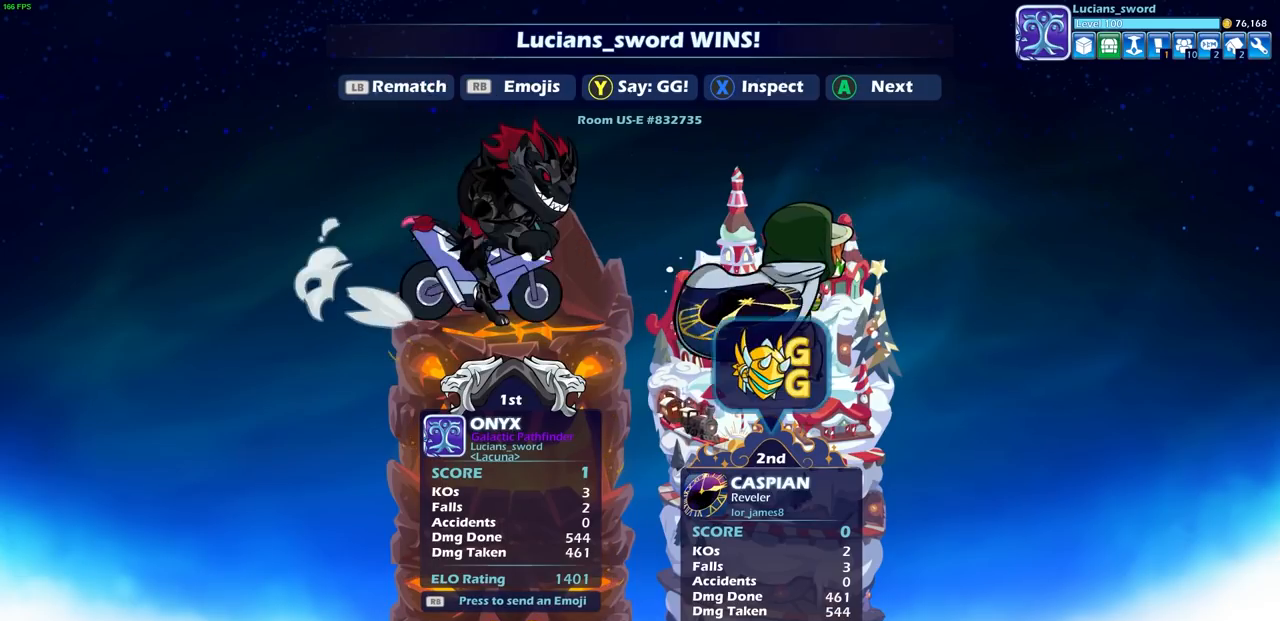
{"buttons": [], "left_stick": "center", "right_stick": "center", "events": [[83, "TRIANGLE", "up"]]}
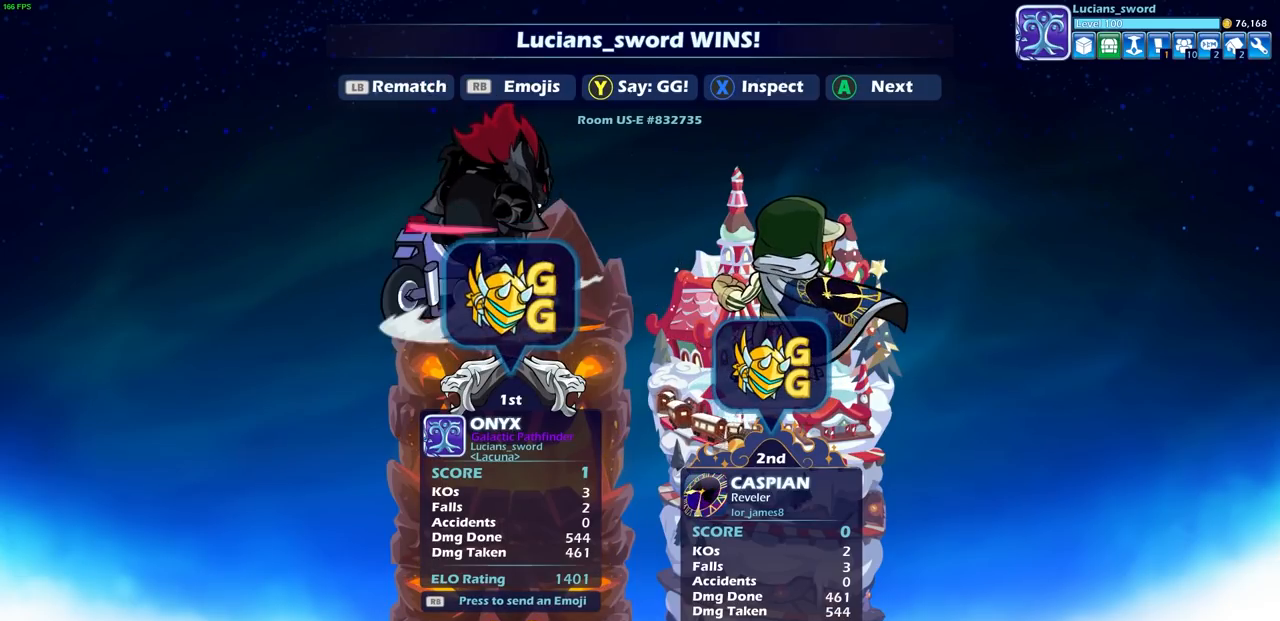
{"buttons": [], "left_stick": "center", "right_stick": "center", "events": []}
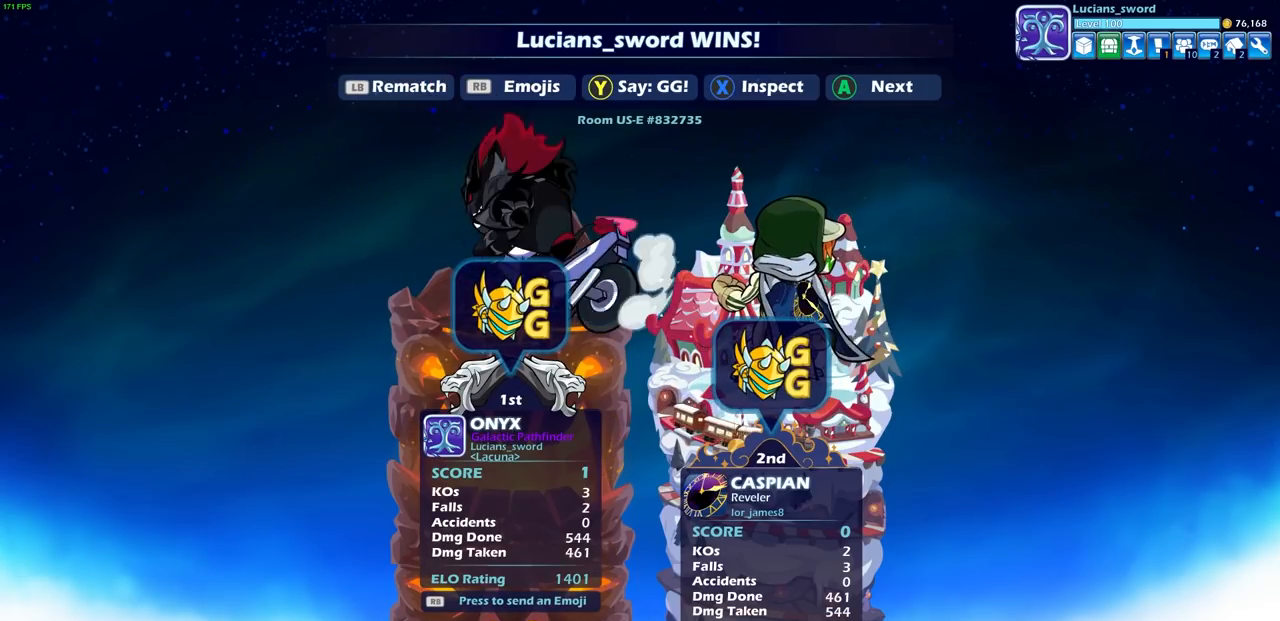
{"buttons": [], "left_stick": "center", "right_stick": "center", "events": []}
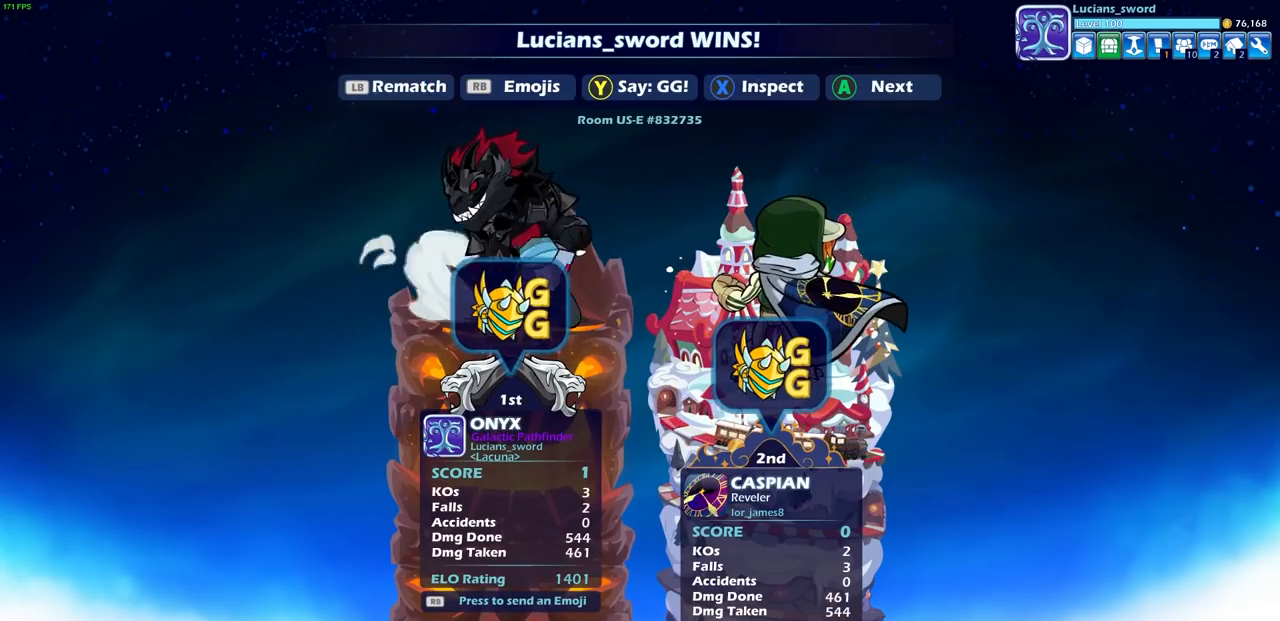
{"buttons": [], "left_stick": "center", "right_stick": "center", "events": [[100, "CROSS", "down"], [217, "CROSS", "up"]]}
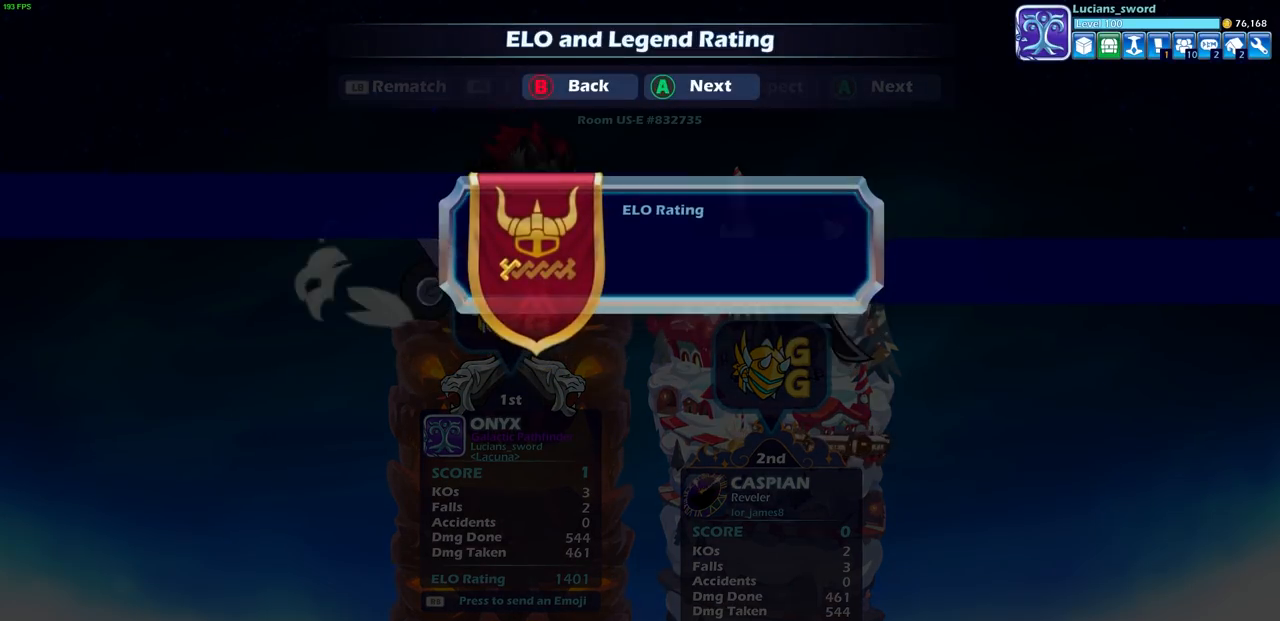
{"buttons": [], "left_stick": "center", "right_stick": "center", "events": []}
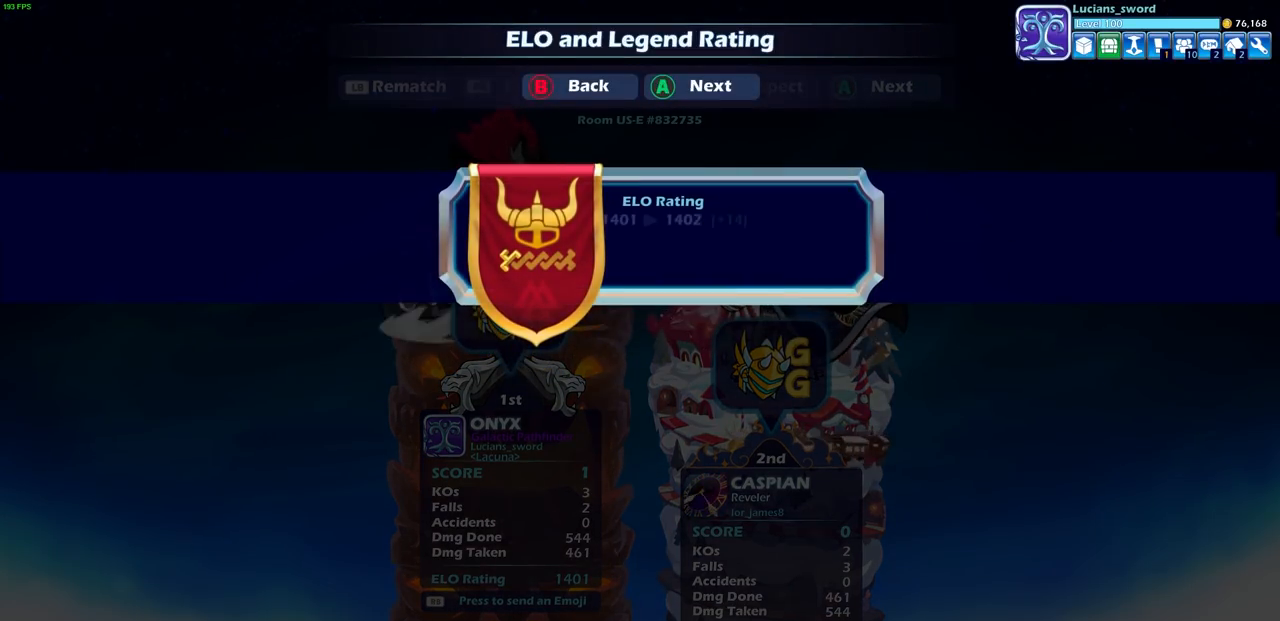
{"buttons": [], "left_stick": "center", "right_stick": "center", "events": []}
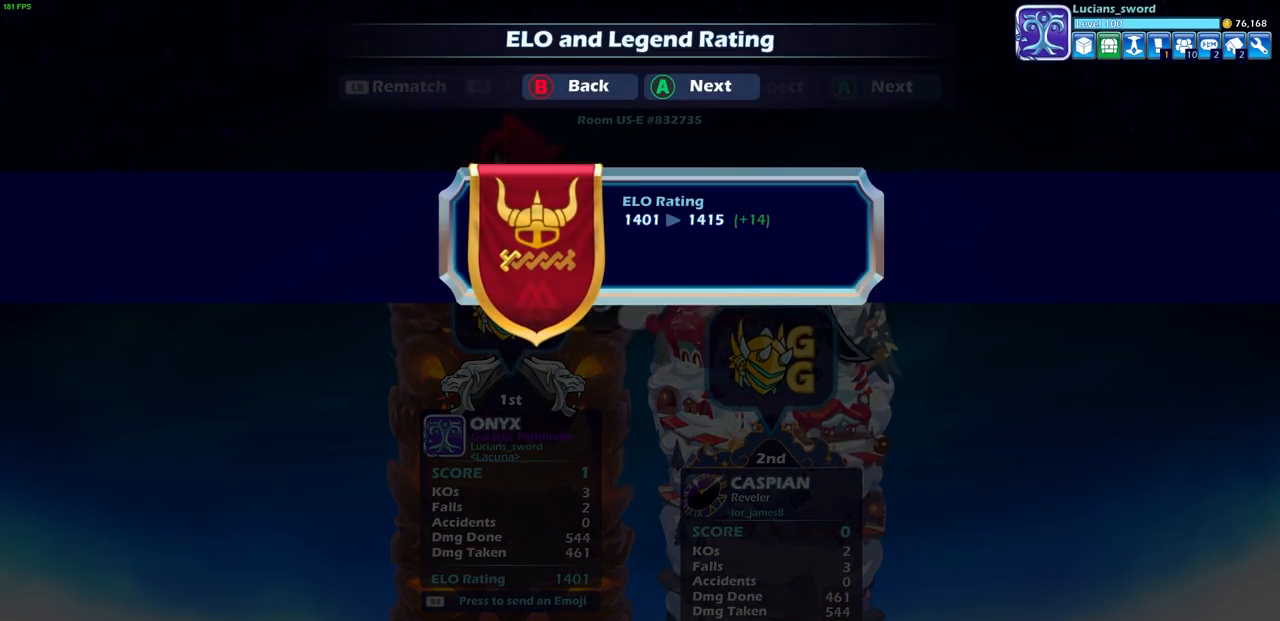
{"buttons": [], "left_stick": "center", "right_stick": "center", "events": []}
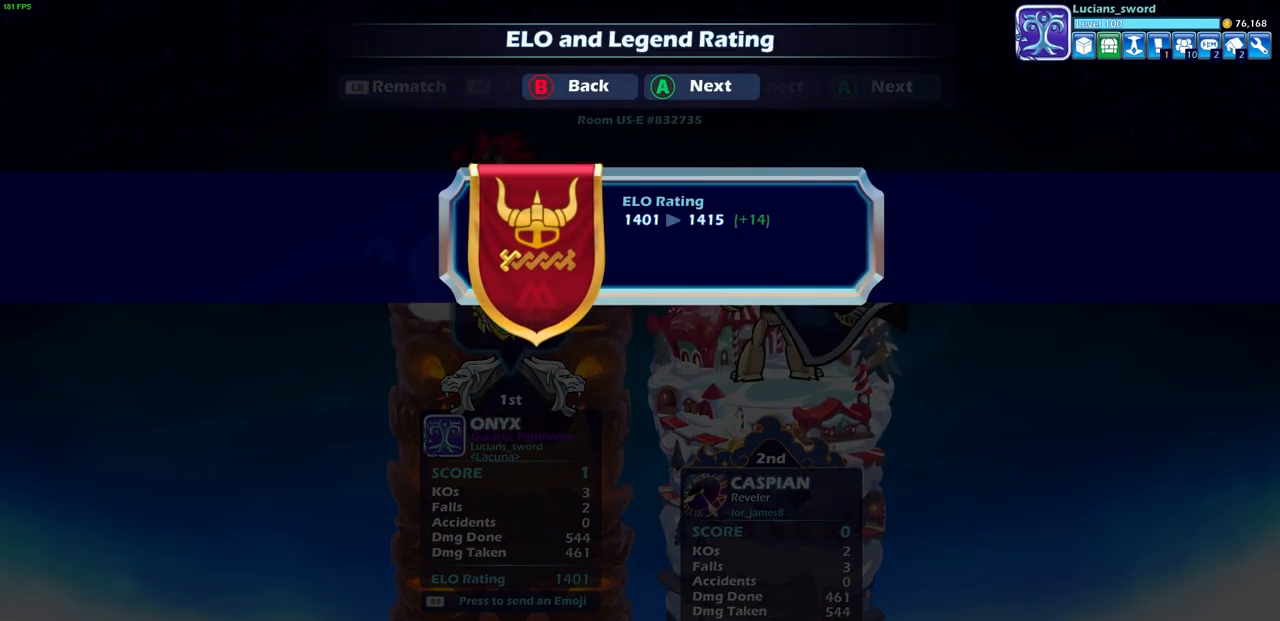
{"buttons": [], "left_stick": "center", "right_stick": "center", "events": []}
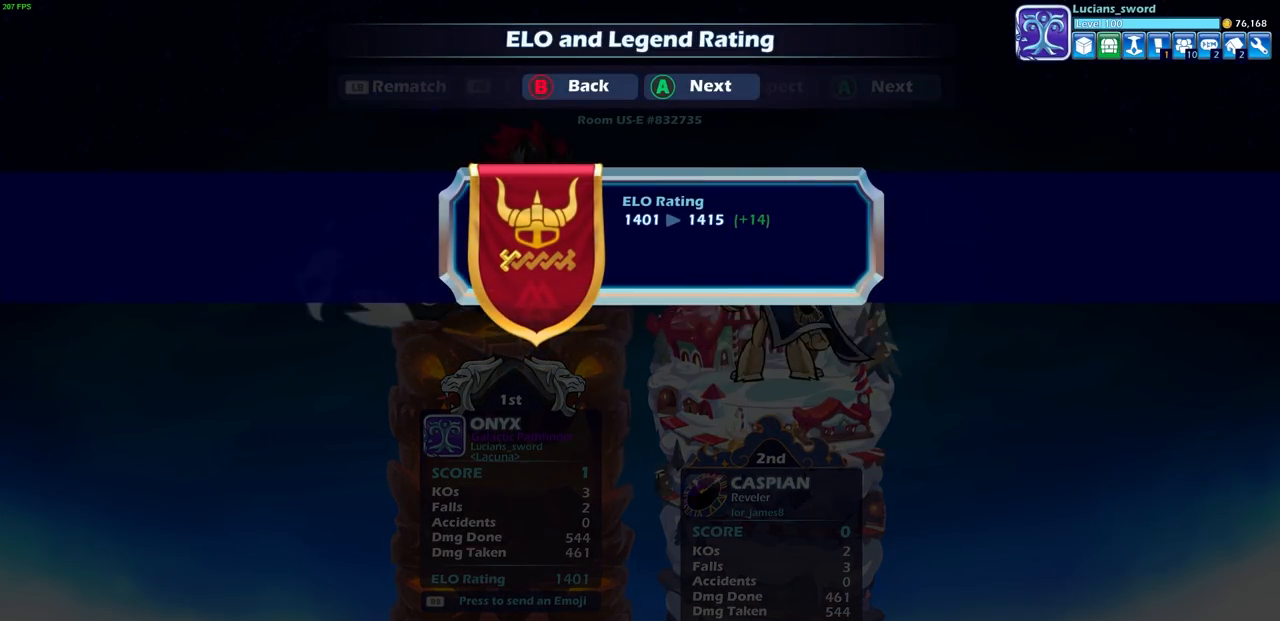
{"buttons": ["CROSS"], "left_stick": "center", "right_stick": "center", "events": [[117, "CROSS", "down"], [267, "CROSS", "up"], [483, "CROSS", "down"]]}
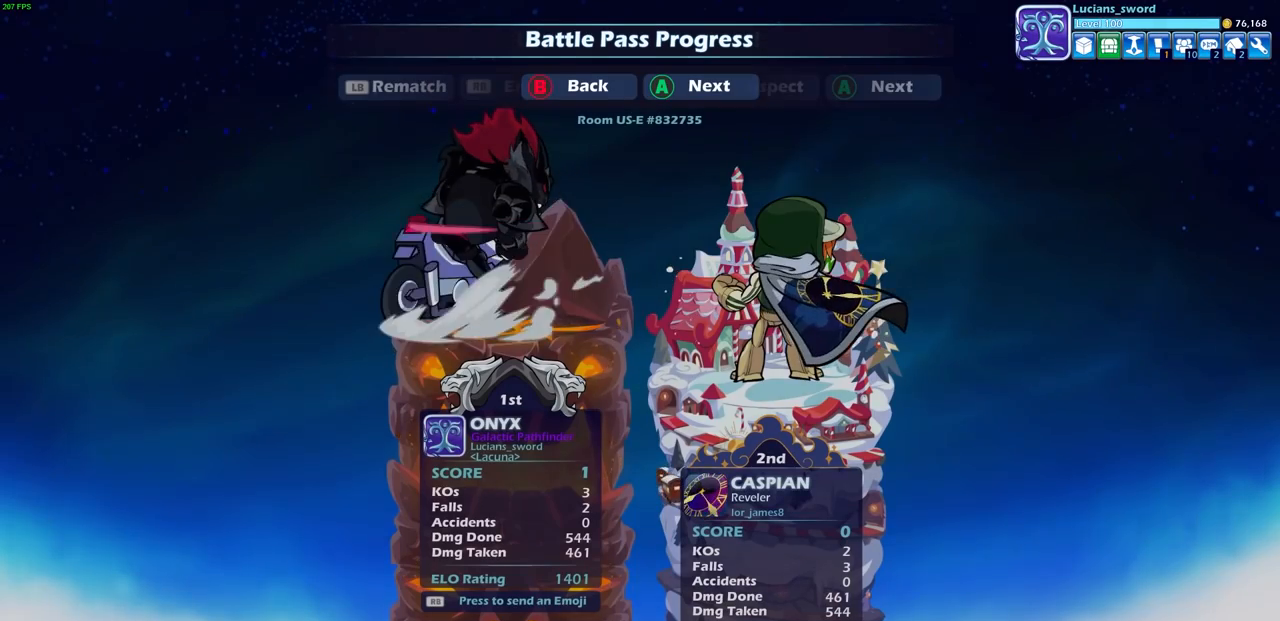
{"buttons": [], "left_stick": "center", "right_stick": "center", "events": [[133, "CROSS", "up"], [283, "CROSS", "down"], [433, "CROSS", "up"]]}
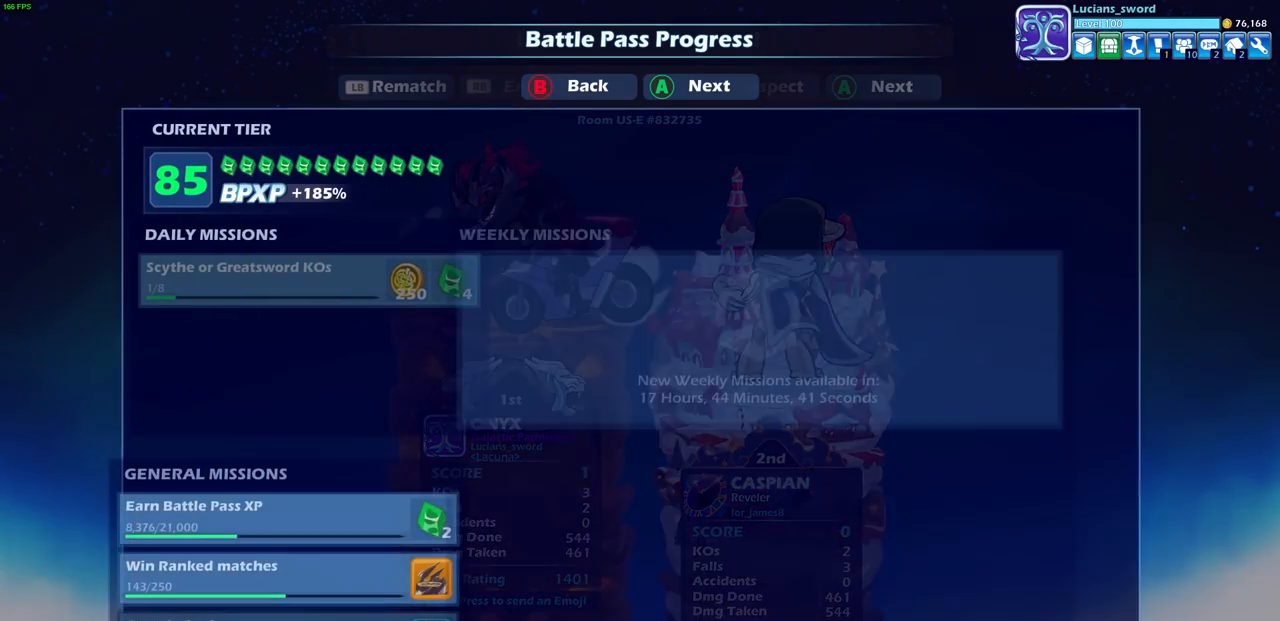
{"buttons": [], "left_stick": "center", "right_stick": "center", "events": []}
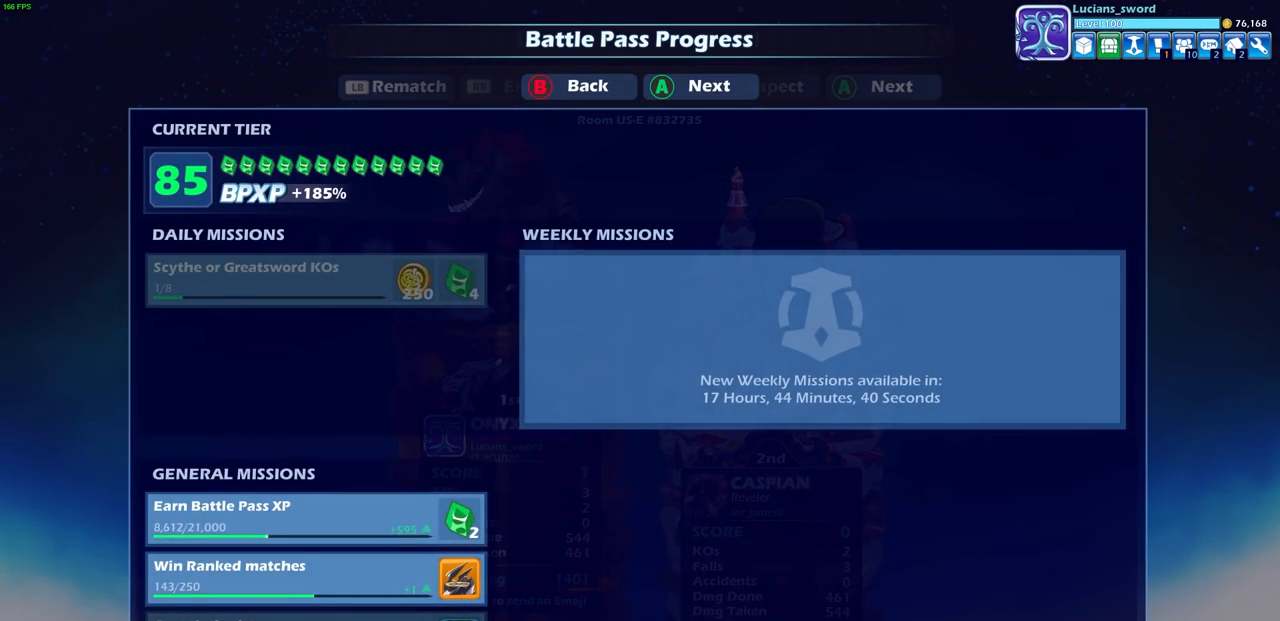
{"buttons": [], "left_stick": "center", "right_stick": "center", "events": [[167, "CROSS", "down"], [317, "CROSS", "up"], [400, "CROSS", "down"], [500, "CROSS", "up"]]}
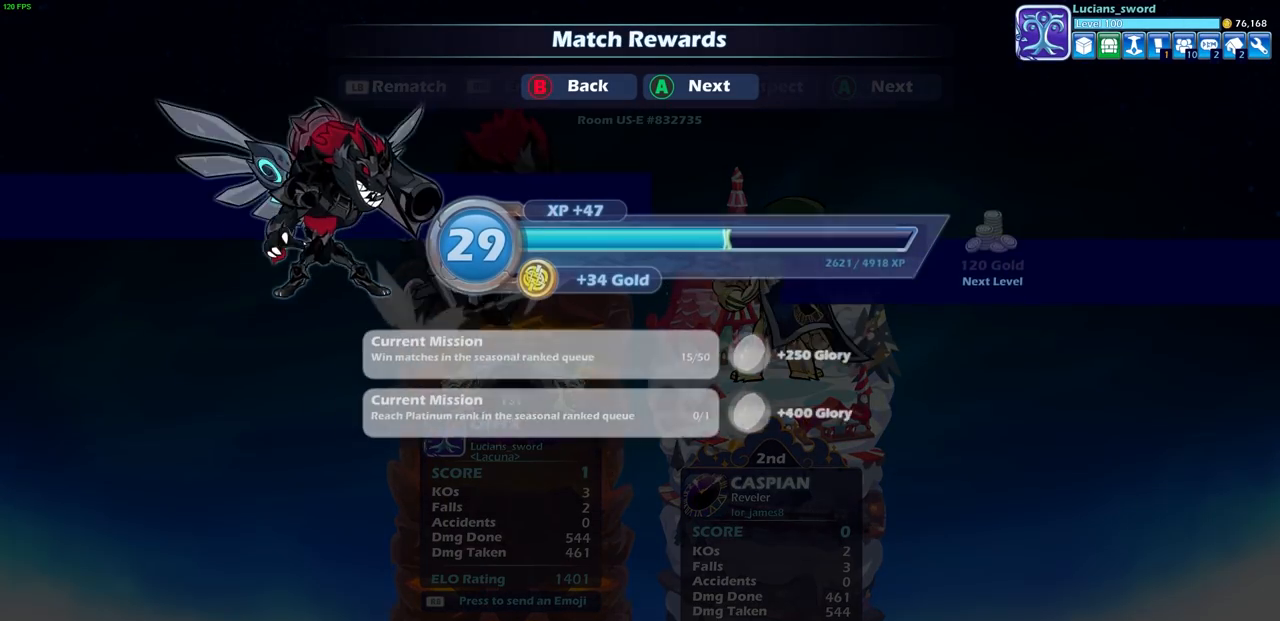
{"buttons": [], "left_stick": "center", "right_stick": "center", "events": [[83, "CROSS", "down"], [183, "CROSS", "up"]]}